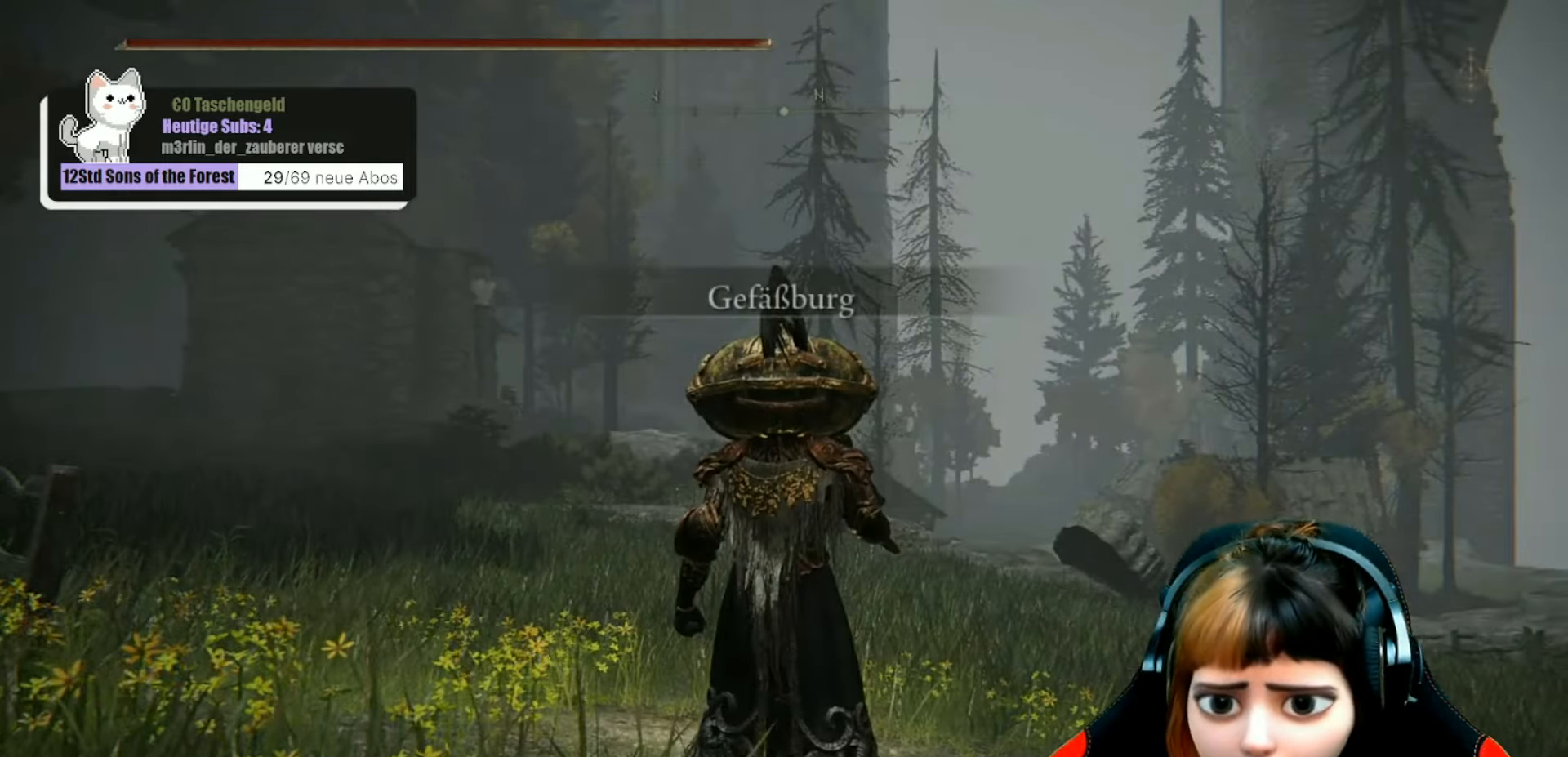
Gameplay with a controller (Xbox layout); each line is a JSON object with the inputs held at the frame after it. "events" lists button and stick changes between this image and that frame as [ms after this image, input, new state], when the widget could be followed in between. Not read: L3.
{"buttons": [], "left_stick": "center", "right_stick": "center", "events": [[100, "right_stick", "down-right"], [267, "right_stick", "center"]]}
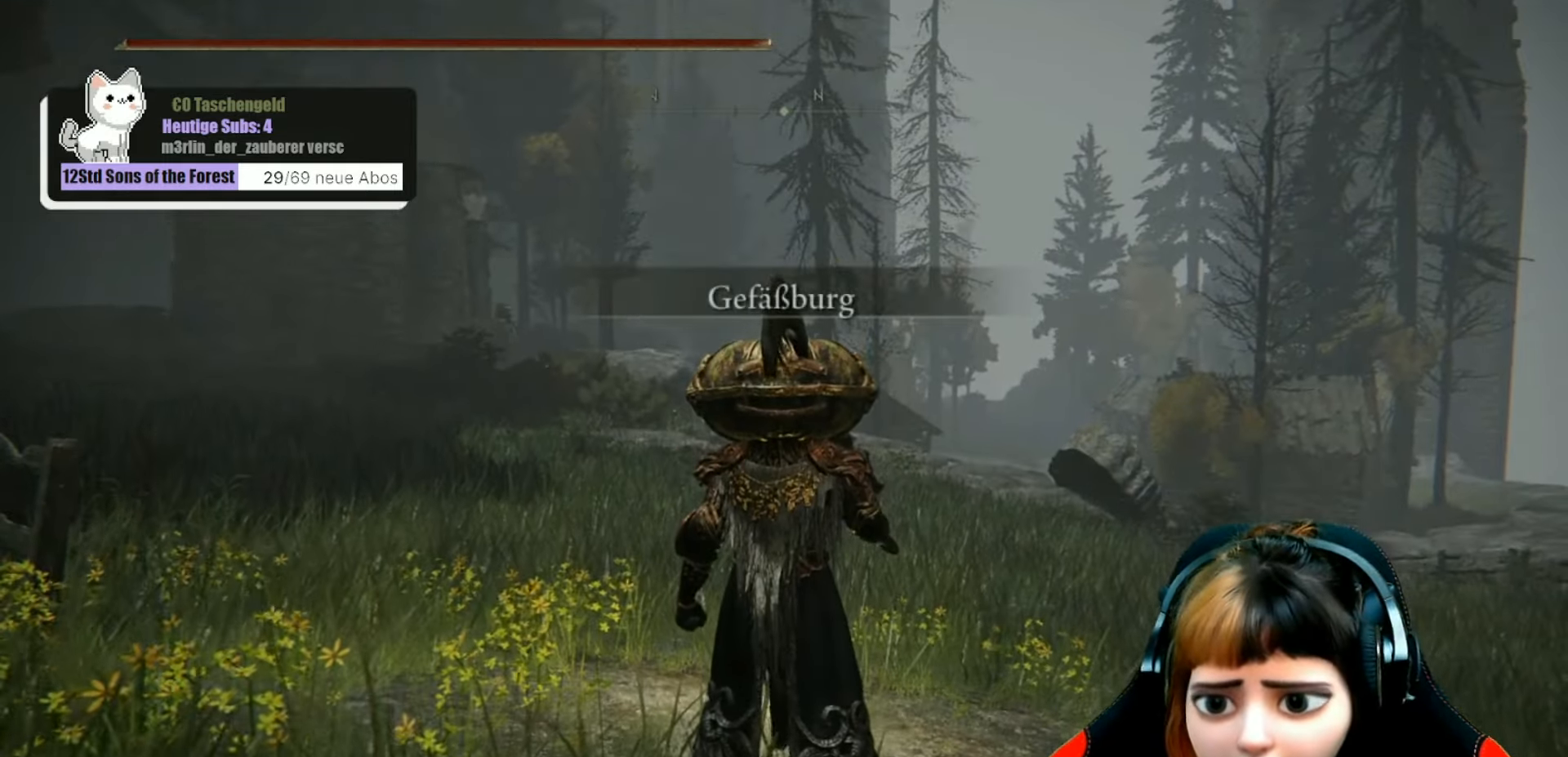
{"buttons": [], "left_stick": "up", "right_stick": "center", "events": [[234, "left_stick", "up"]]}
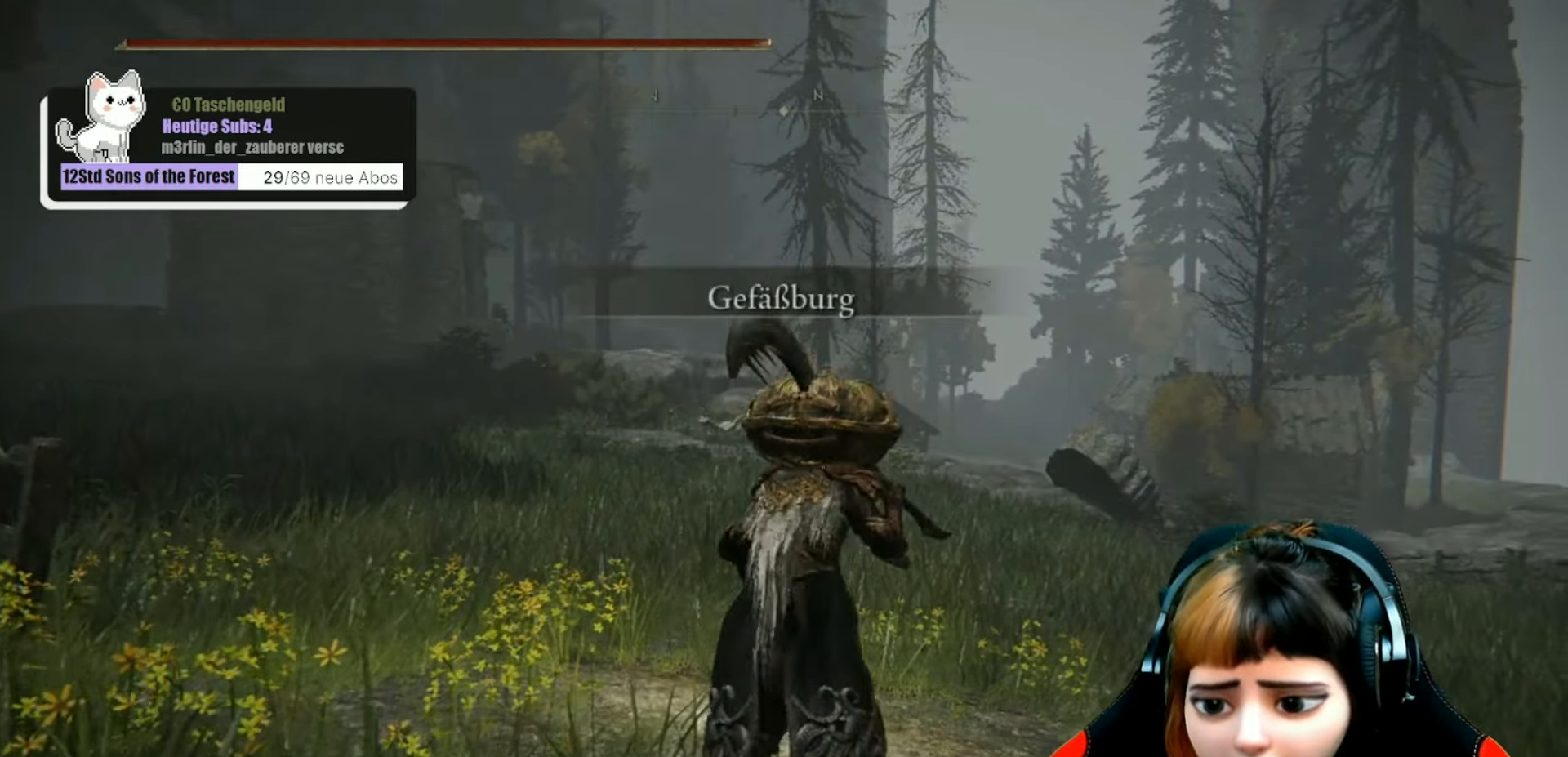
{"buttons": [], "left_stick": "up", "right_stick": "center", "events": [[333, "right_stick", "down"], [433, "right_stick", "center"]]}
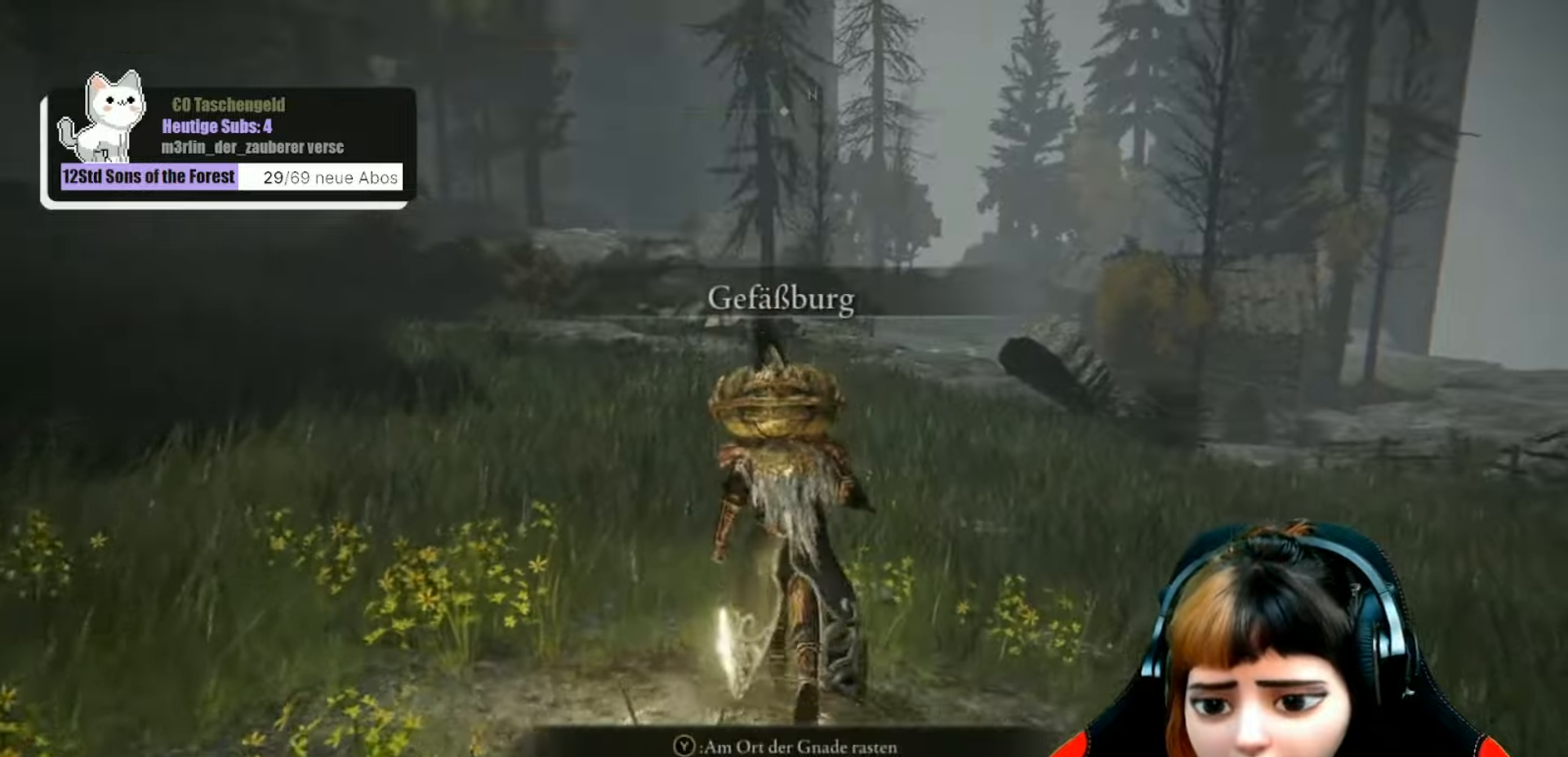
{"buttons": ["B"], "left_stick": "up", "right_stick": "center", "events": [[433, "B", "down"]]}
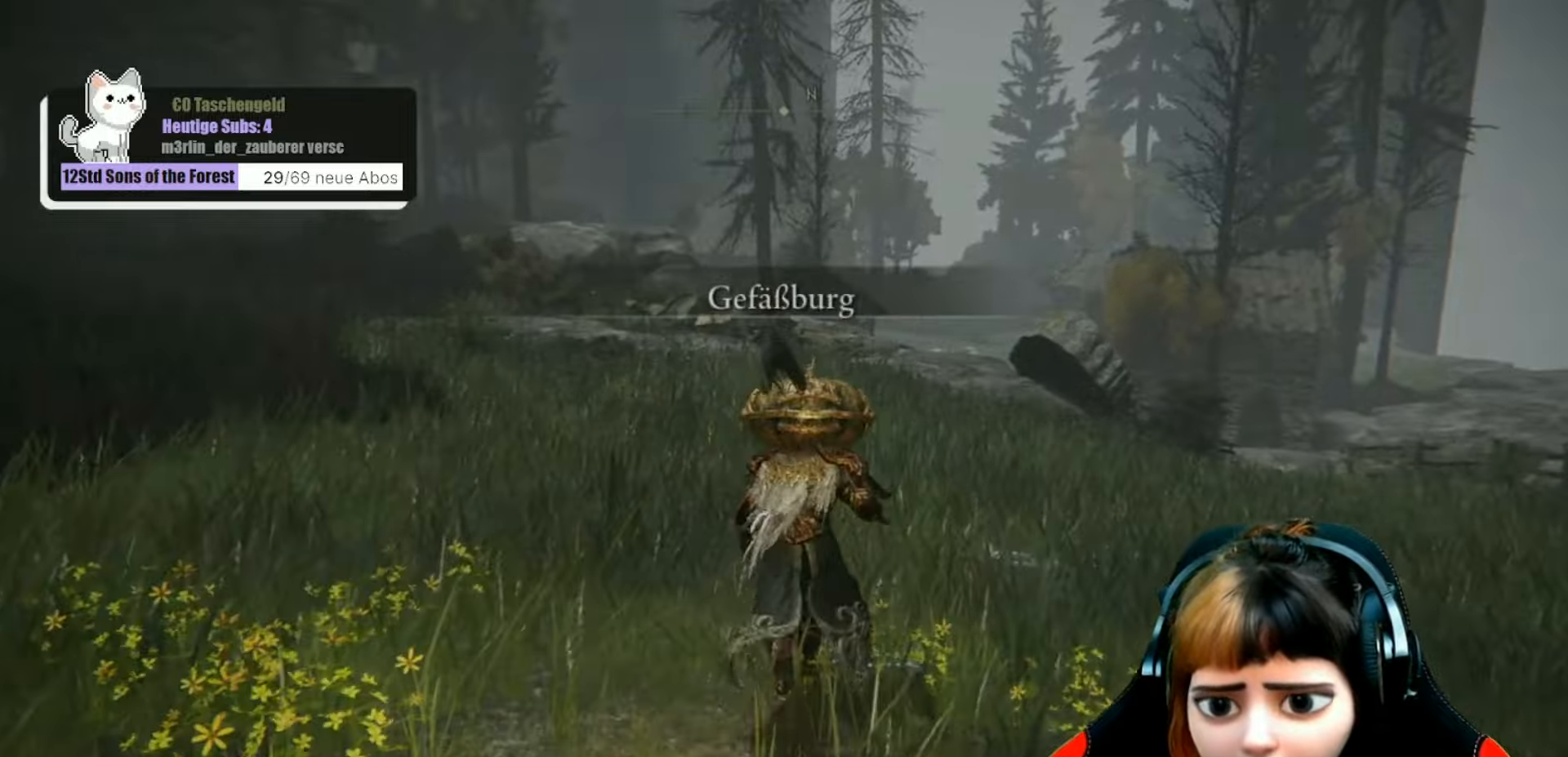
{"buttons": ["B"], "left_stick": "up-right", "right_stick": "center", "events": [[500, "left_stick", "up-right"]]}
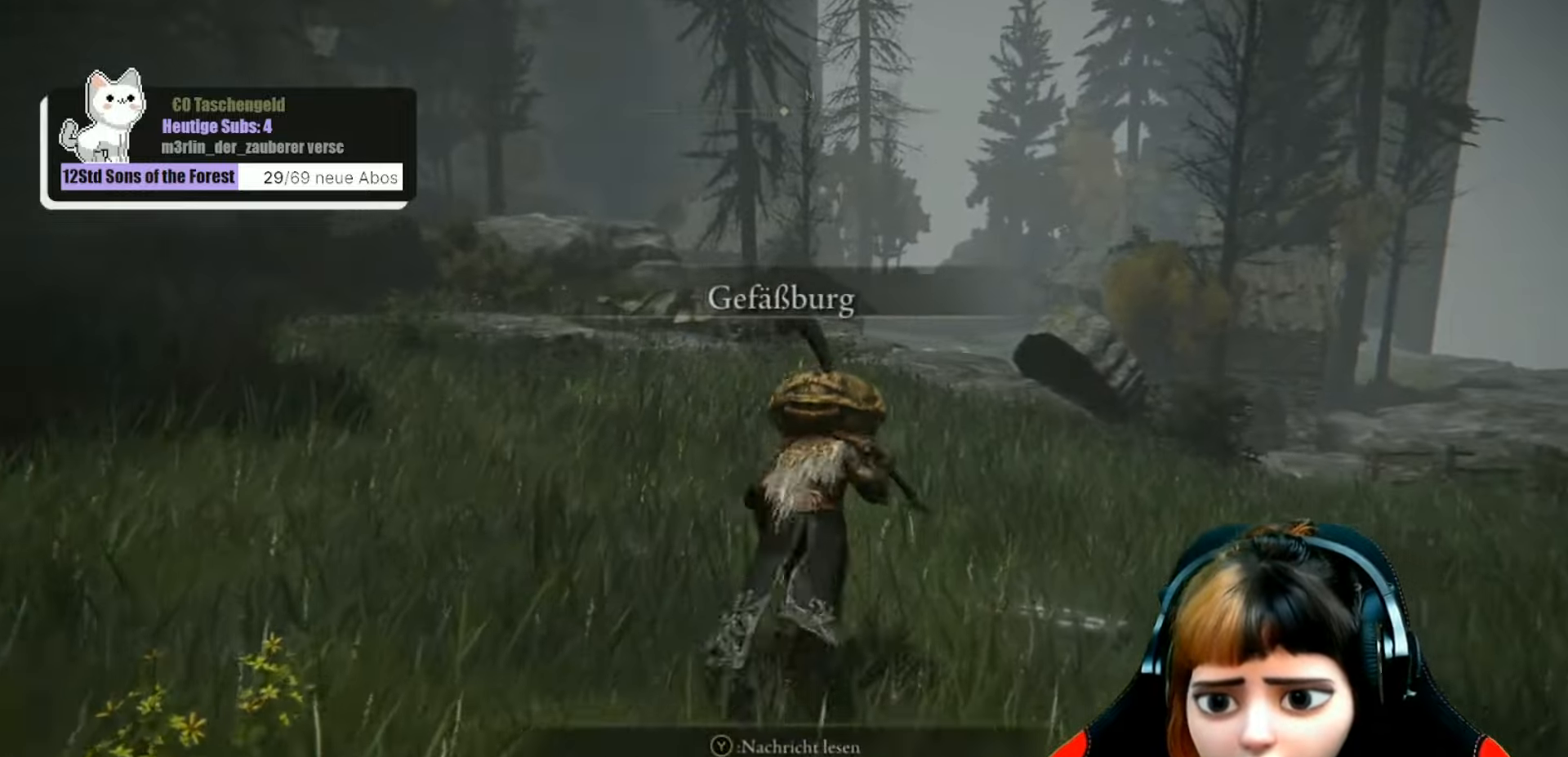
{"buttons": ["B"], "left_stick": "up-right", "right_stick": "center", "events": []}
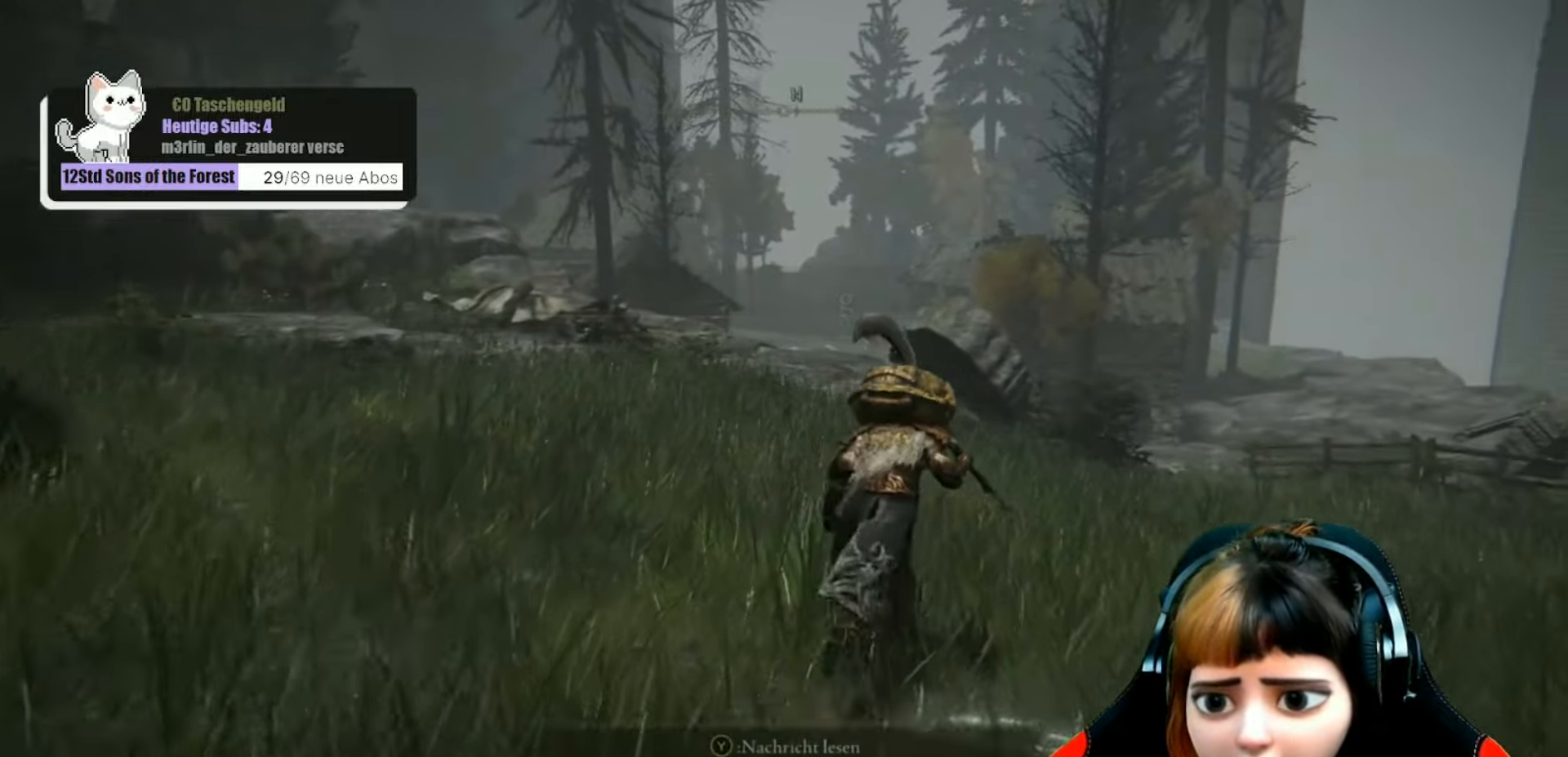
{"buttons": ["B"], "left_stick": "up-right", "right_stick": "center", "events": []}
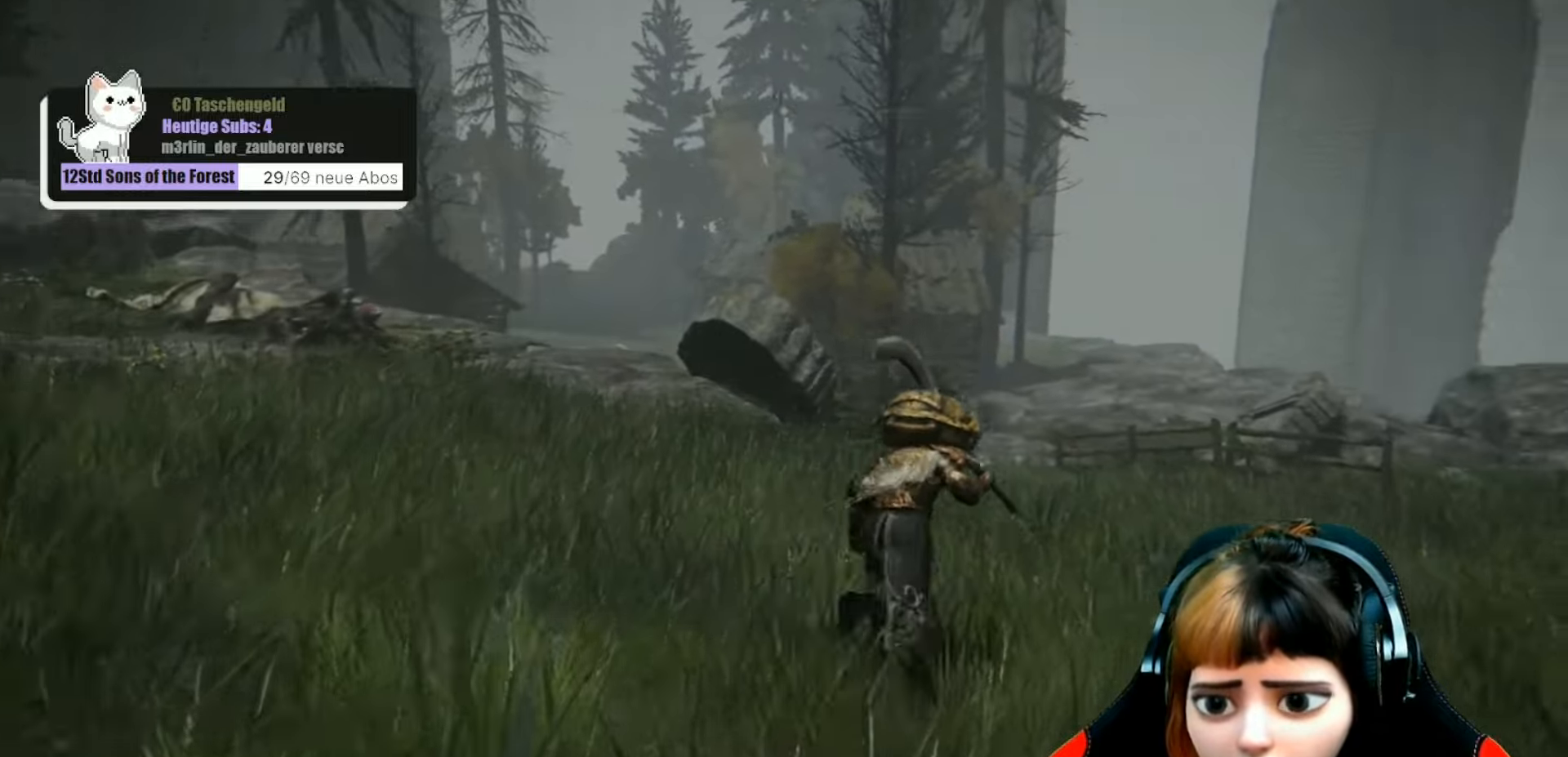
{"buttons": ["B"], "left_stick": "up", "right_stick": "center", "events": [[133, "left_stick", "up"]]}
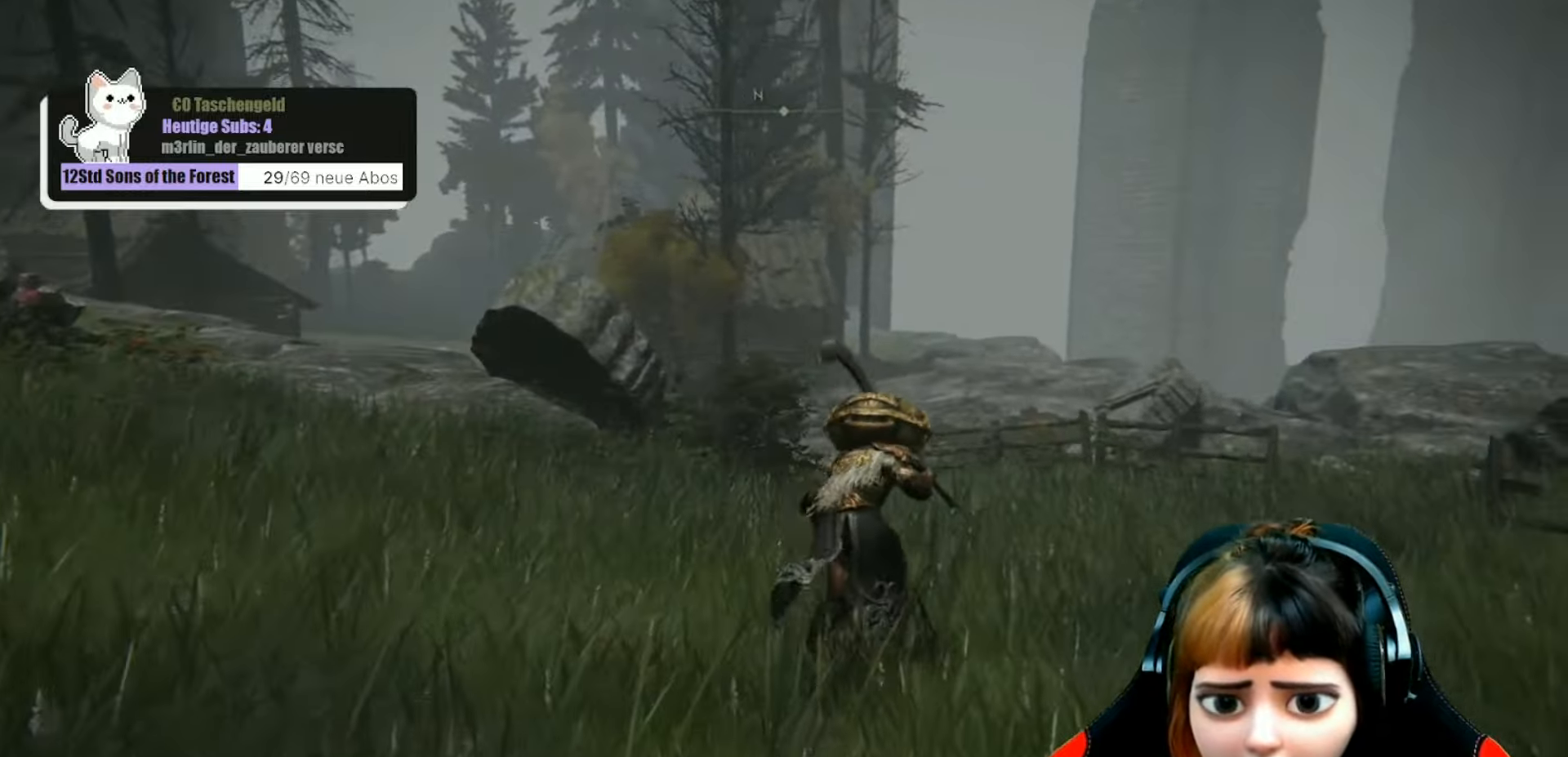
{"buttons": ["B"], "left_stick": "up", "right_stick": "center", "events": []}
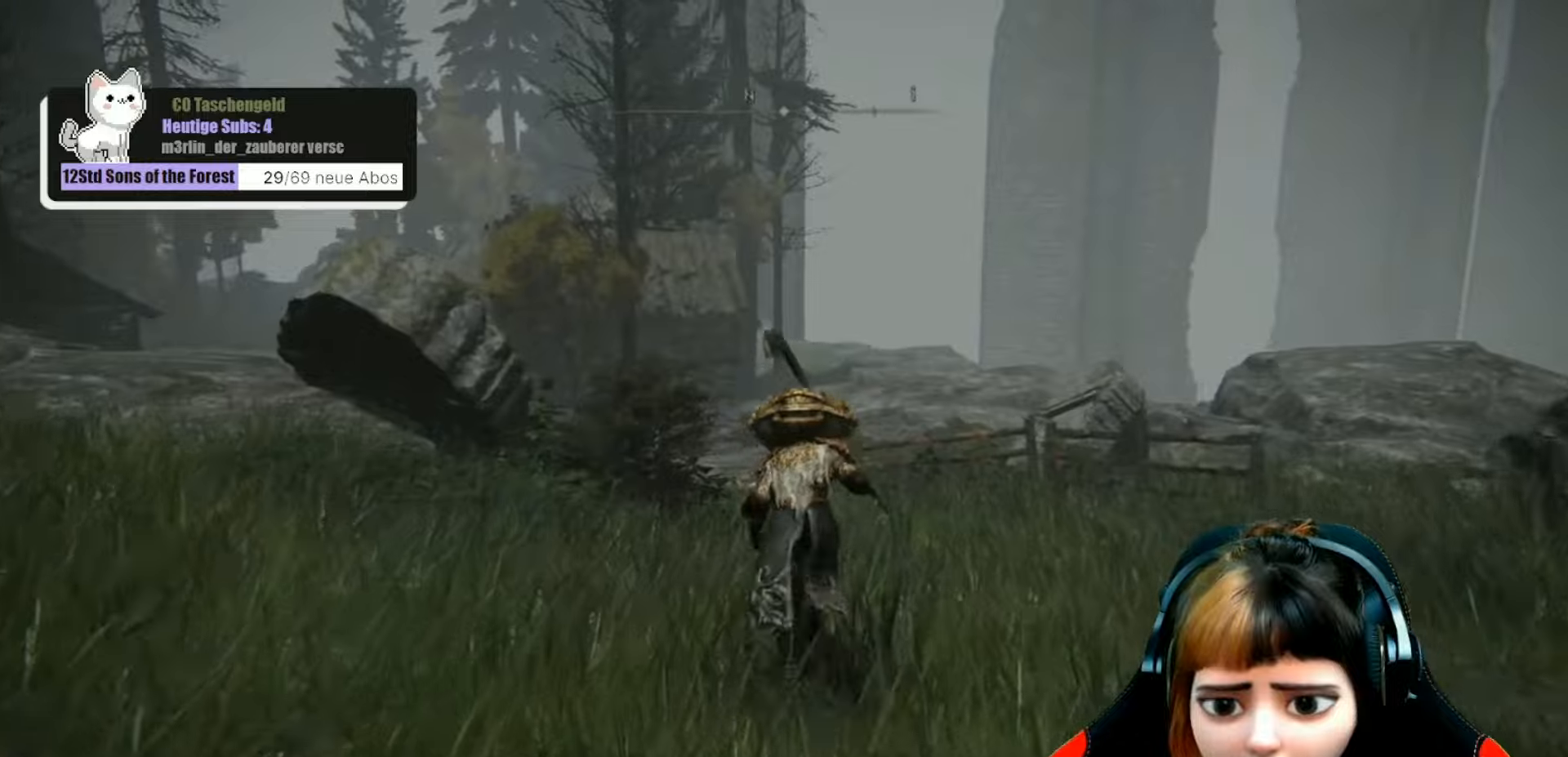
{"buttons": ["B"], "left_stick": "up", "right_stick": "center", "events": []}
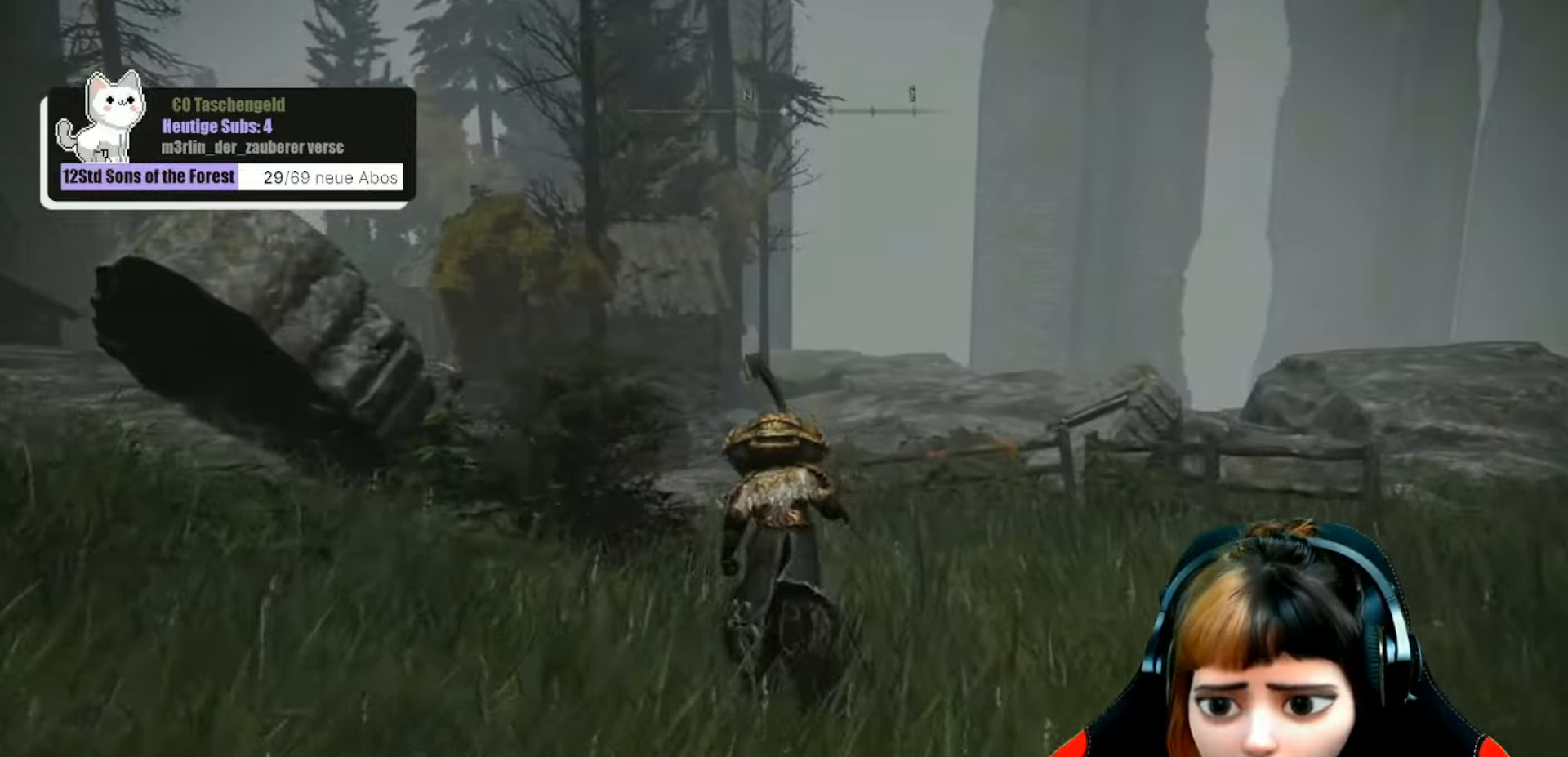
{"buttons": ["B"], "left_stick": "up", "right_stick": "center", "events": []}
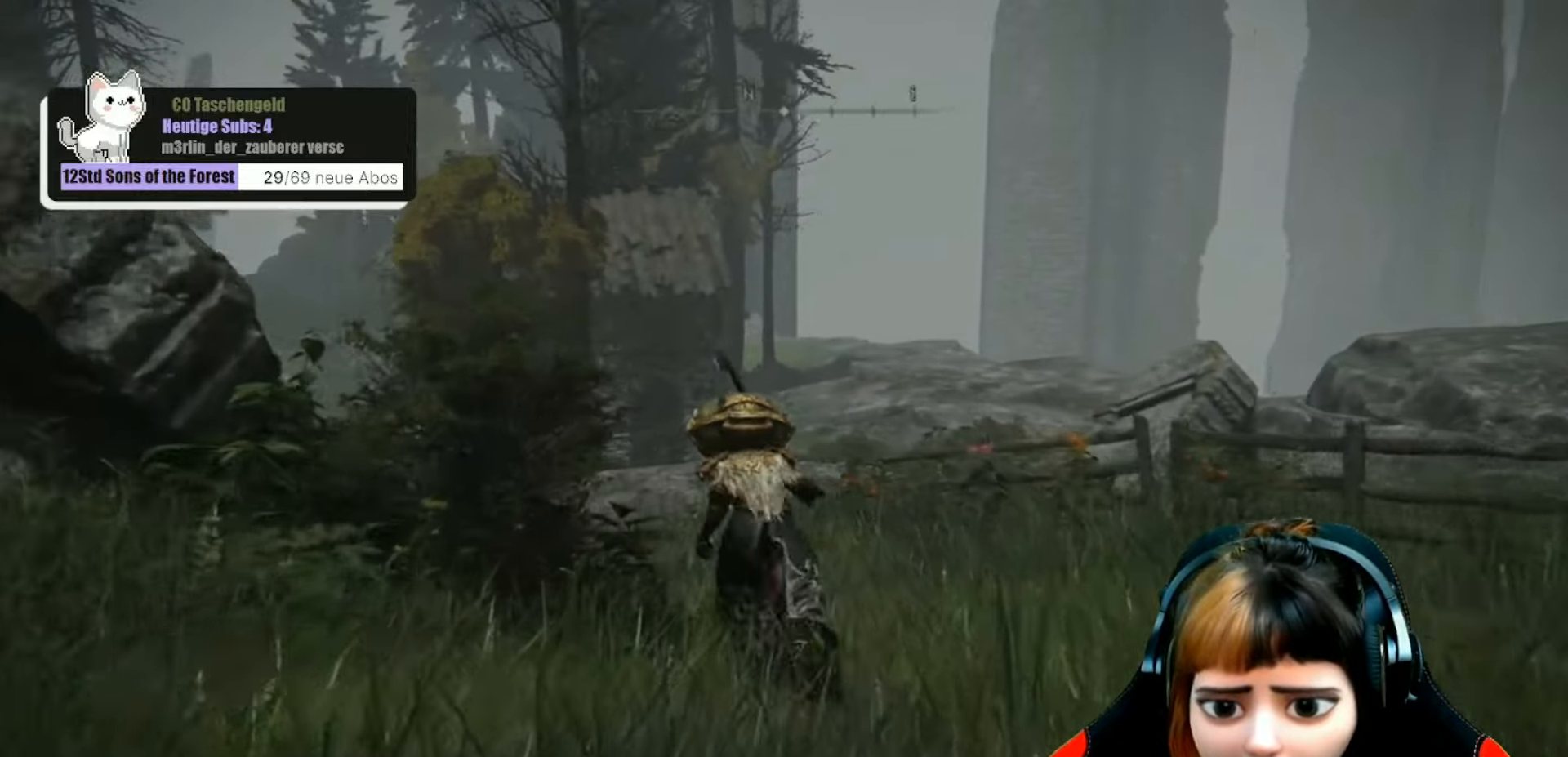
{"buttons": ["B"], "left_stick": "up", "right_stick": "center", "events": []}
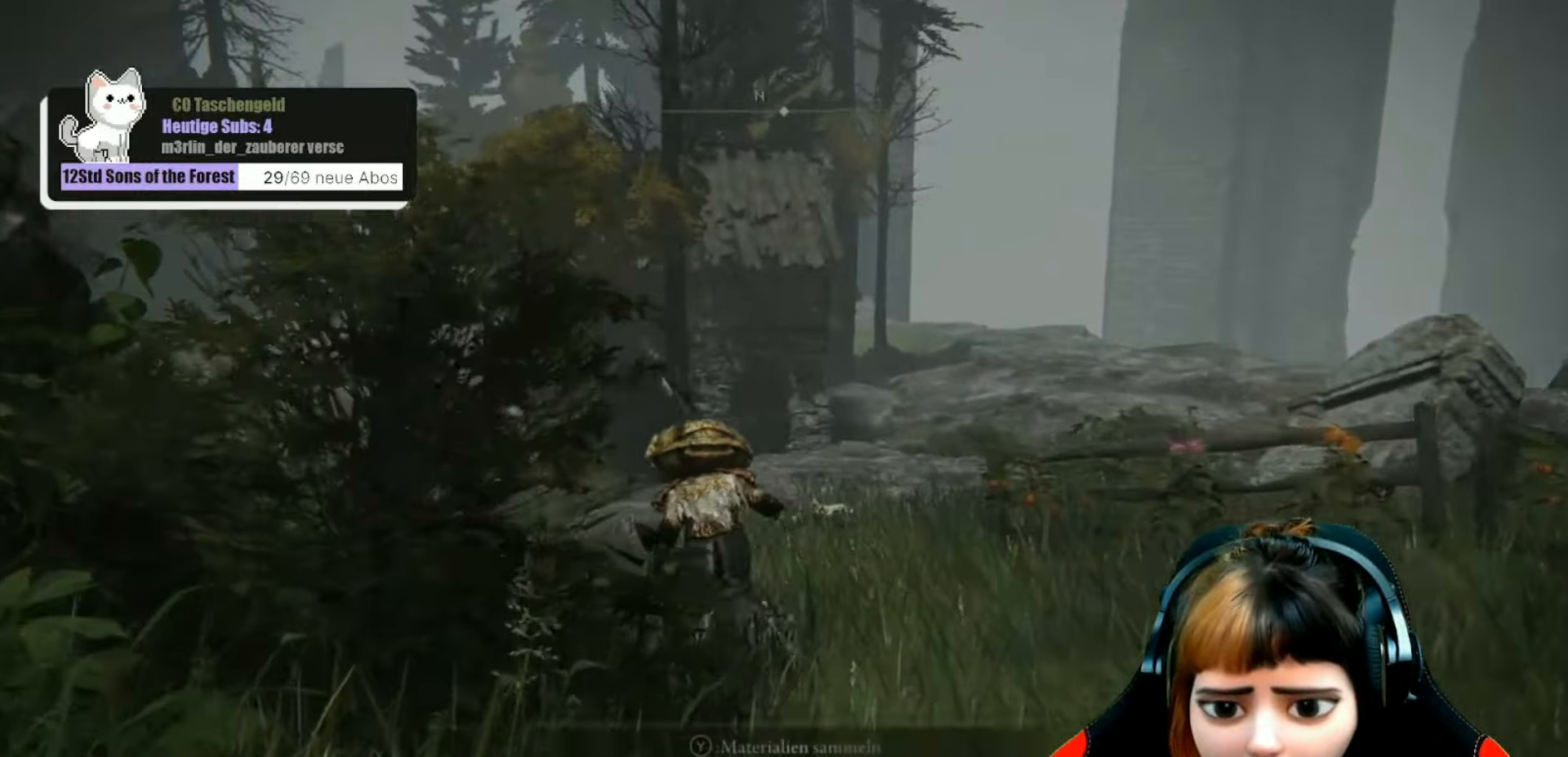
{"buttons": ["B"], "left_stick": "up", "right_stick": "center", "events": []}
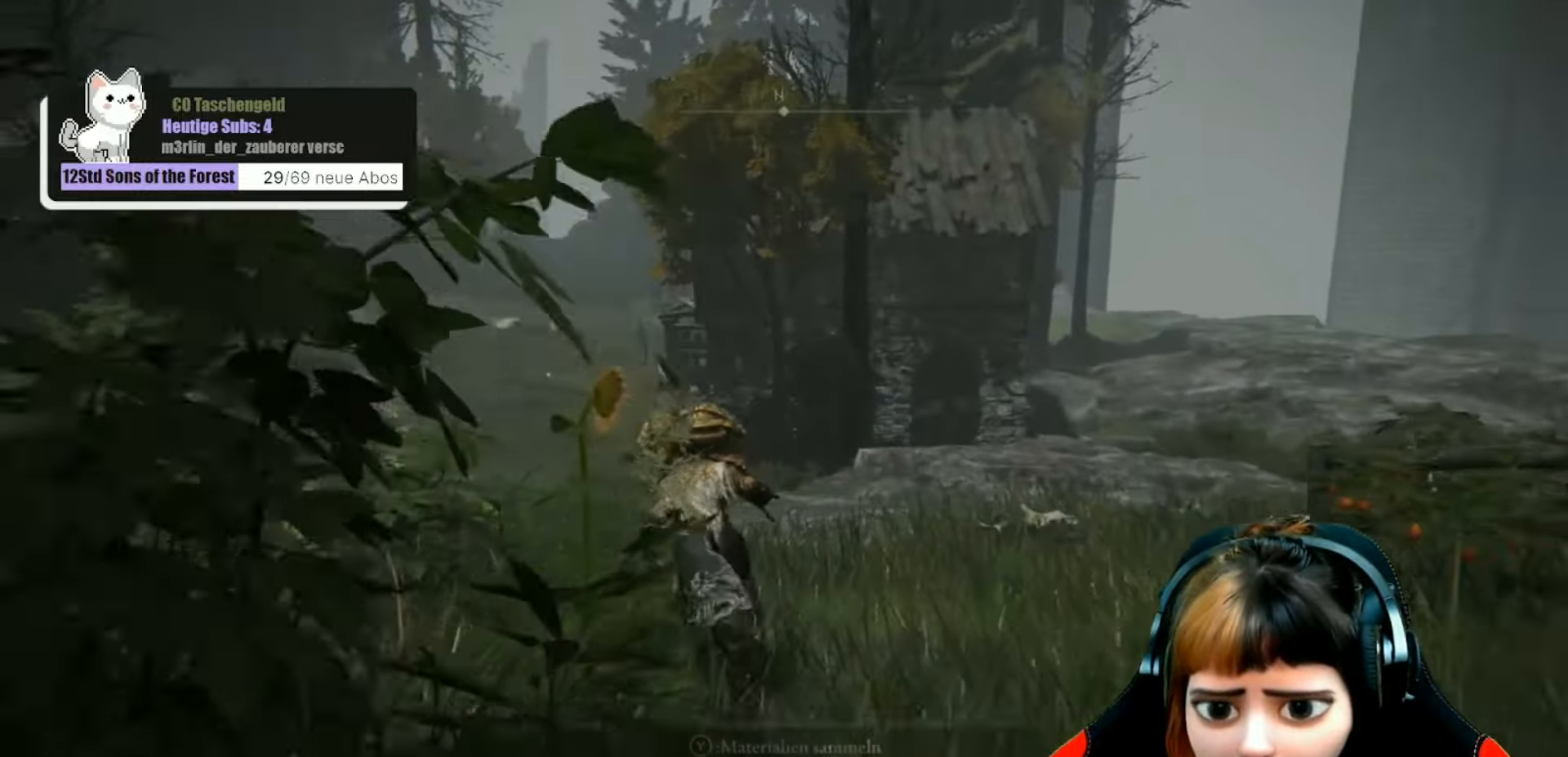
{"buttons": ["B"], "left_stick": "up", "right_stick": "center", "events": []}
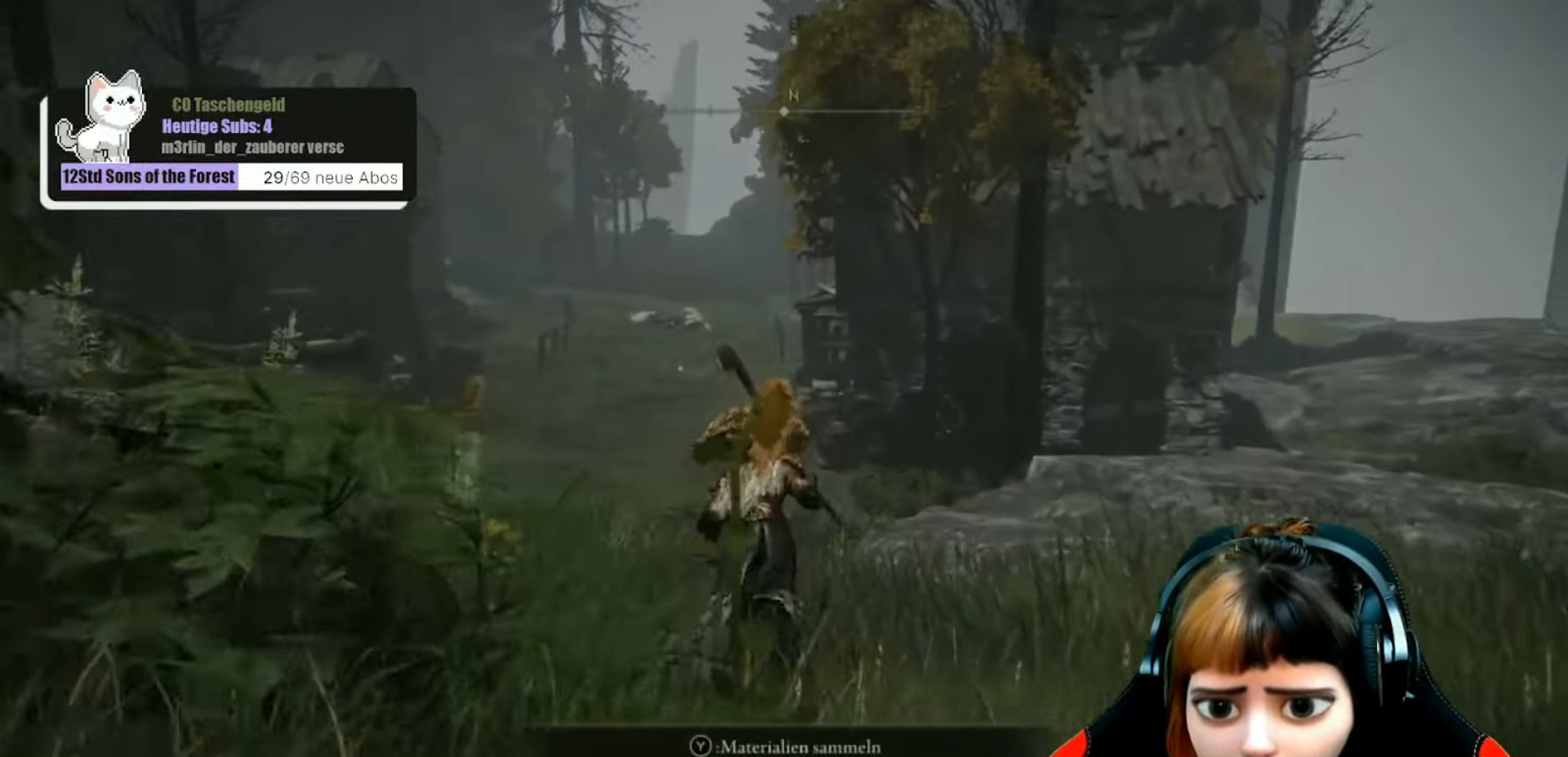
{"buttons": [], "left_stick": "up", "right_stick": "center", "events": [[167, "B", "up"]]}
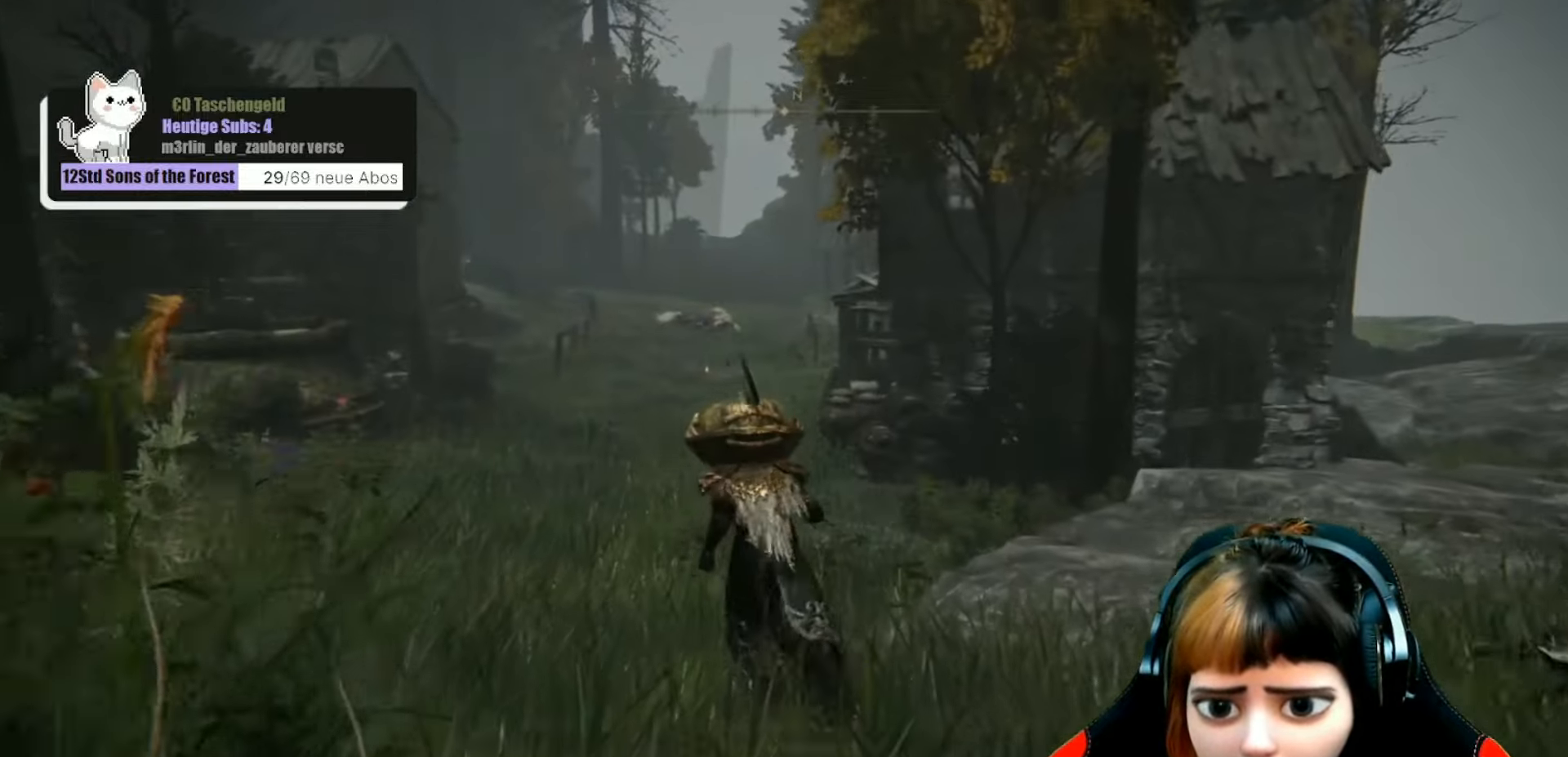
{"buttons": [], "left_stick": "up", "right_stick": "center", "events": []}
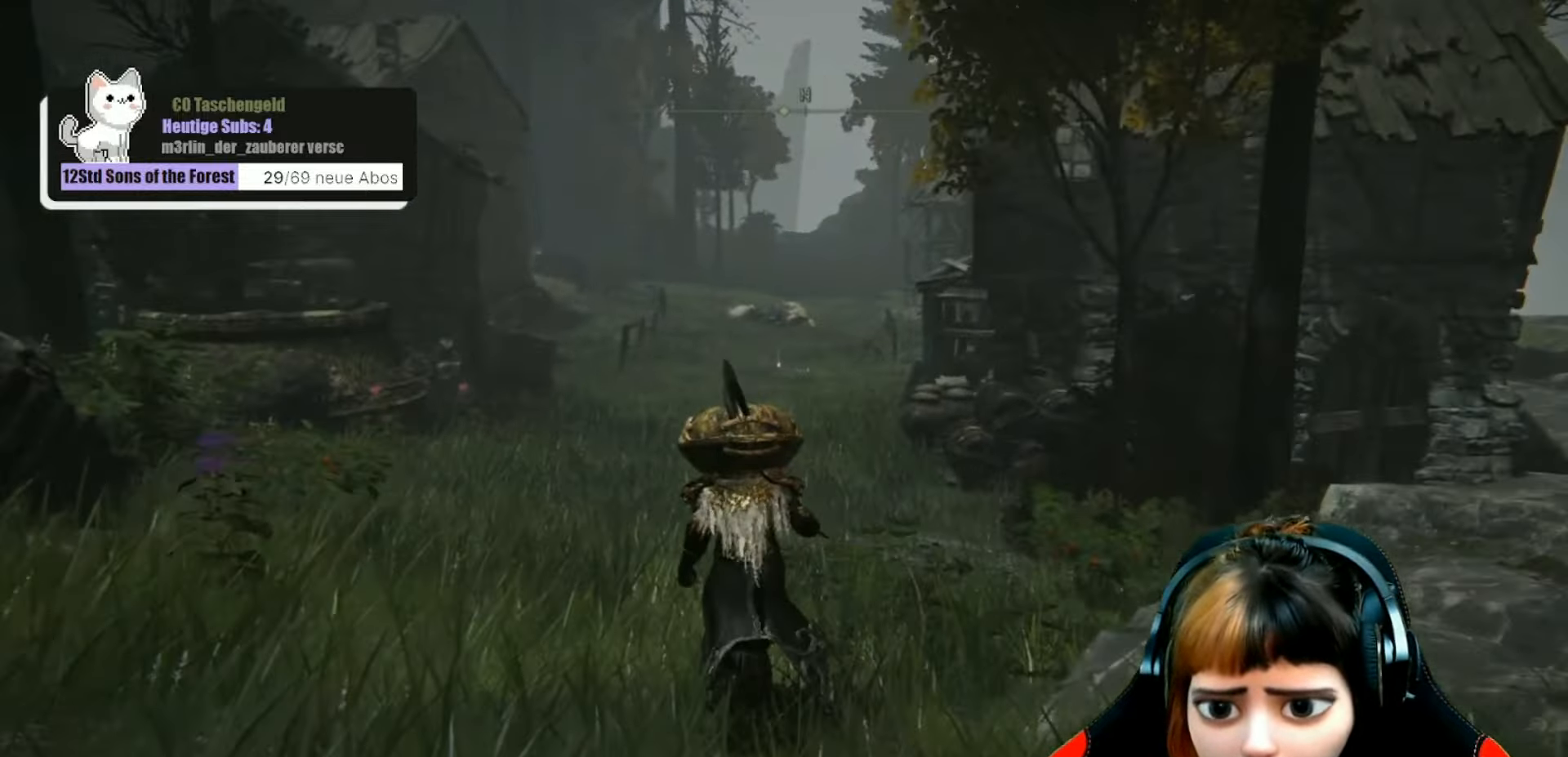
{"buttons": [], "left_stick": "up", "right_stick": "center", "events": []}
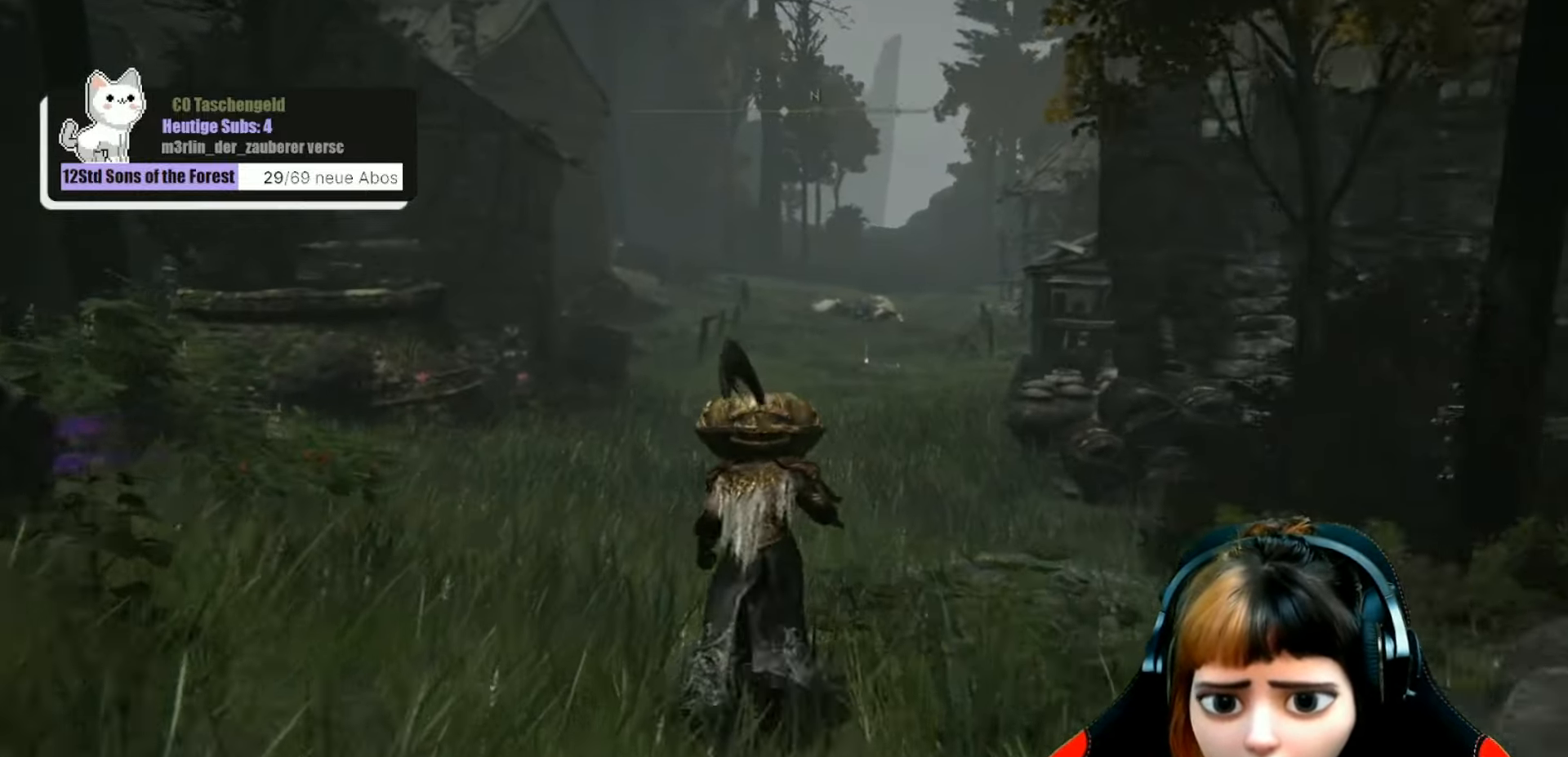
{"buttons": ["B"], "left_stick": "up", "right_stick": "center", "events": [[267, "B", "down"]]}
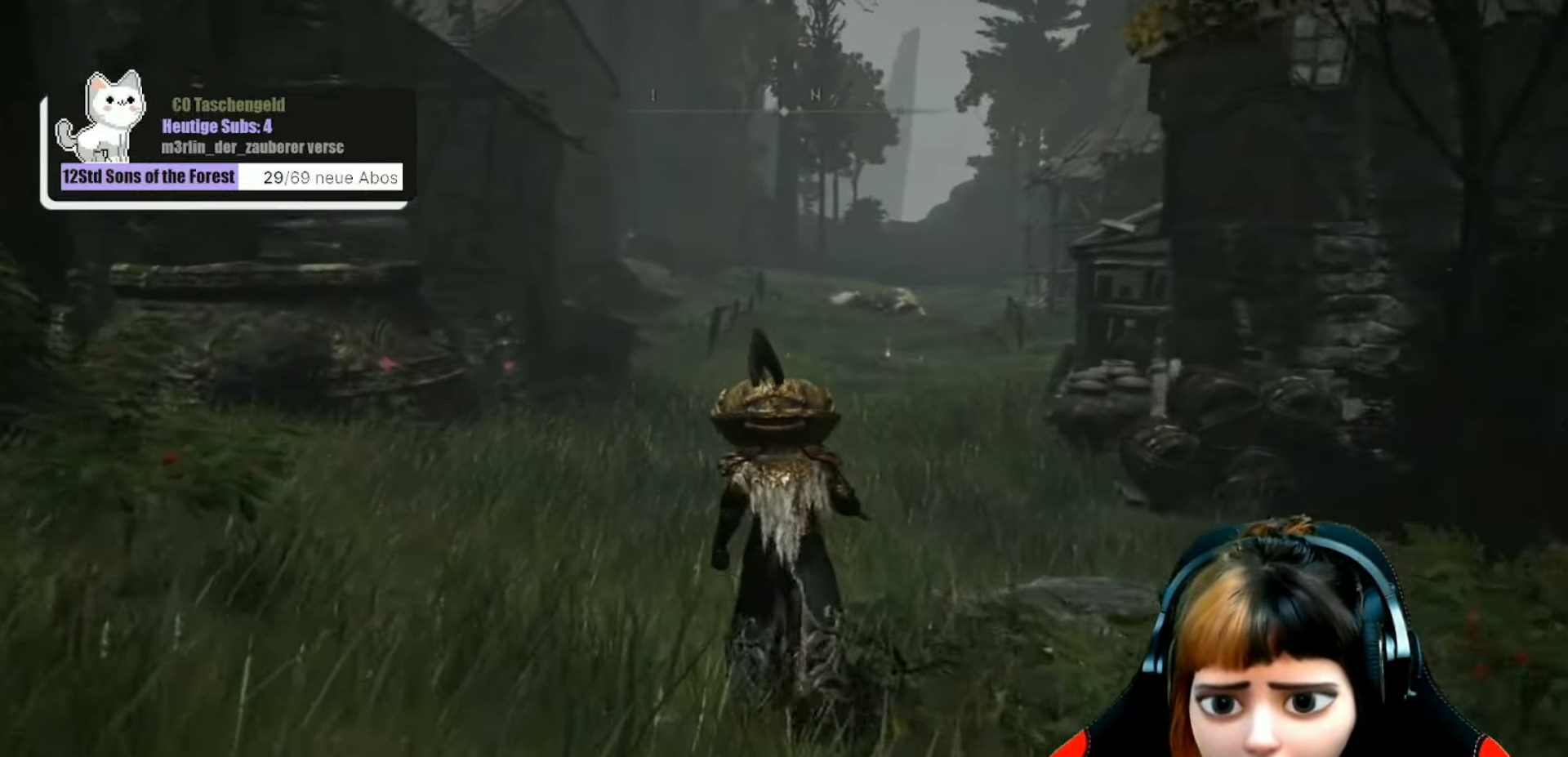
{"buttons": ["B"], "left_stick": "up", "right_stick": "center", "events": []}
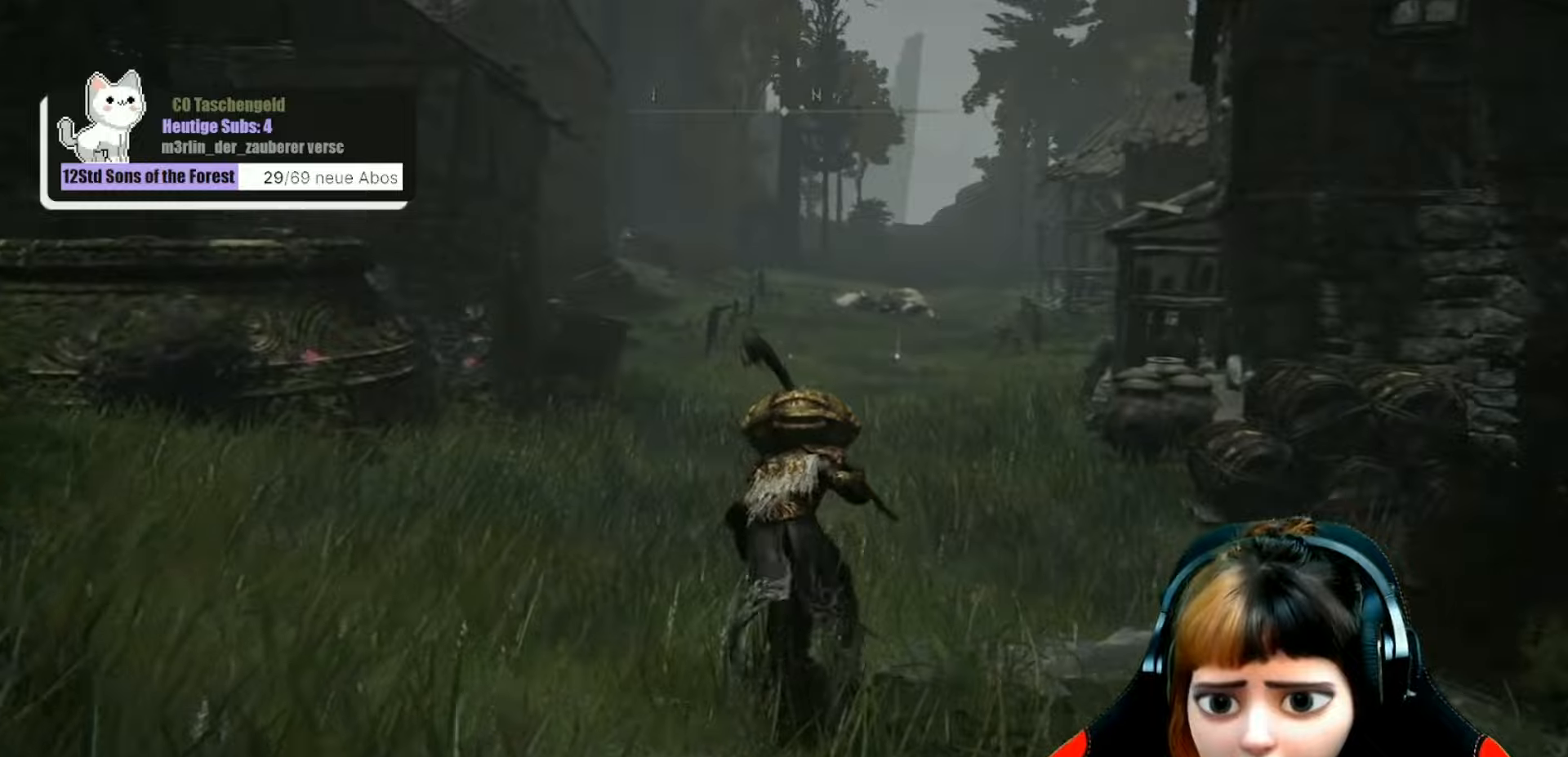
{"buttons": ["B"], "left_stick": "up", "right_stick": "center", "events": []}
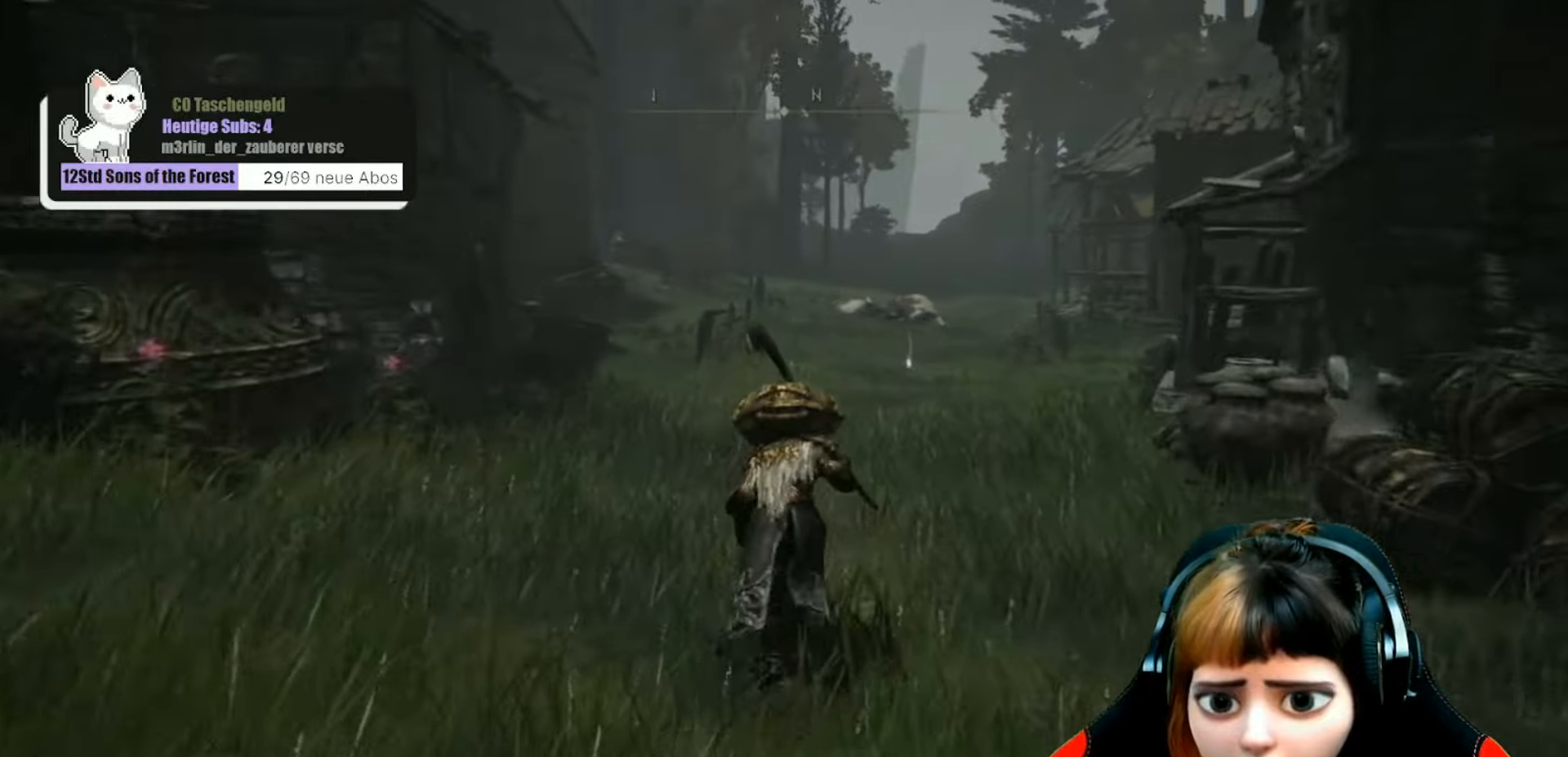
{"buttons": ["B"], "left_stick": "up", "right_stick": "center", "events": []}
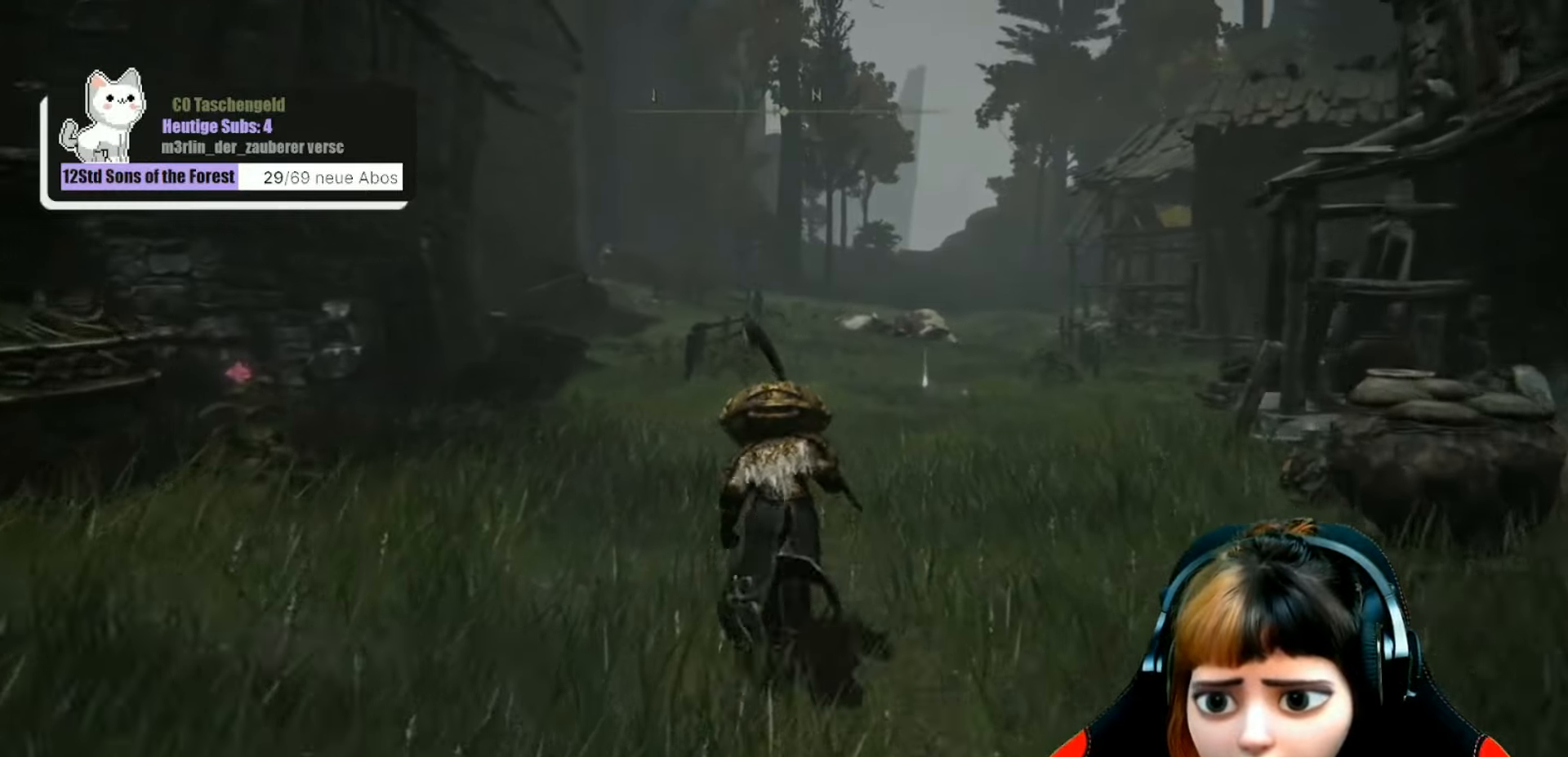
{"buttons": ["B"], "left_stick": "up", "right_stick": "center", "events": []}
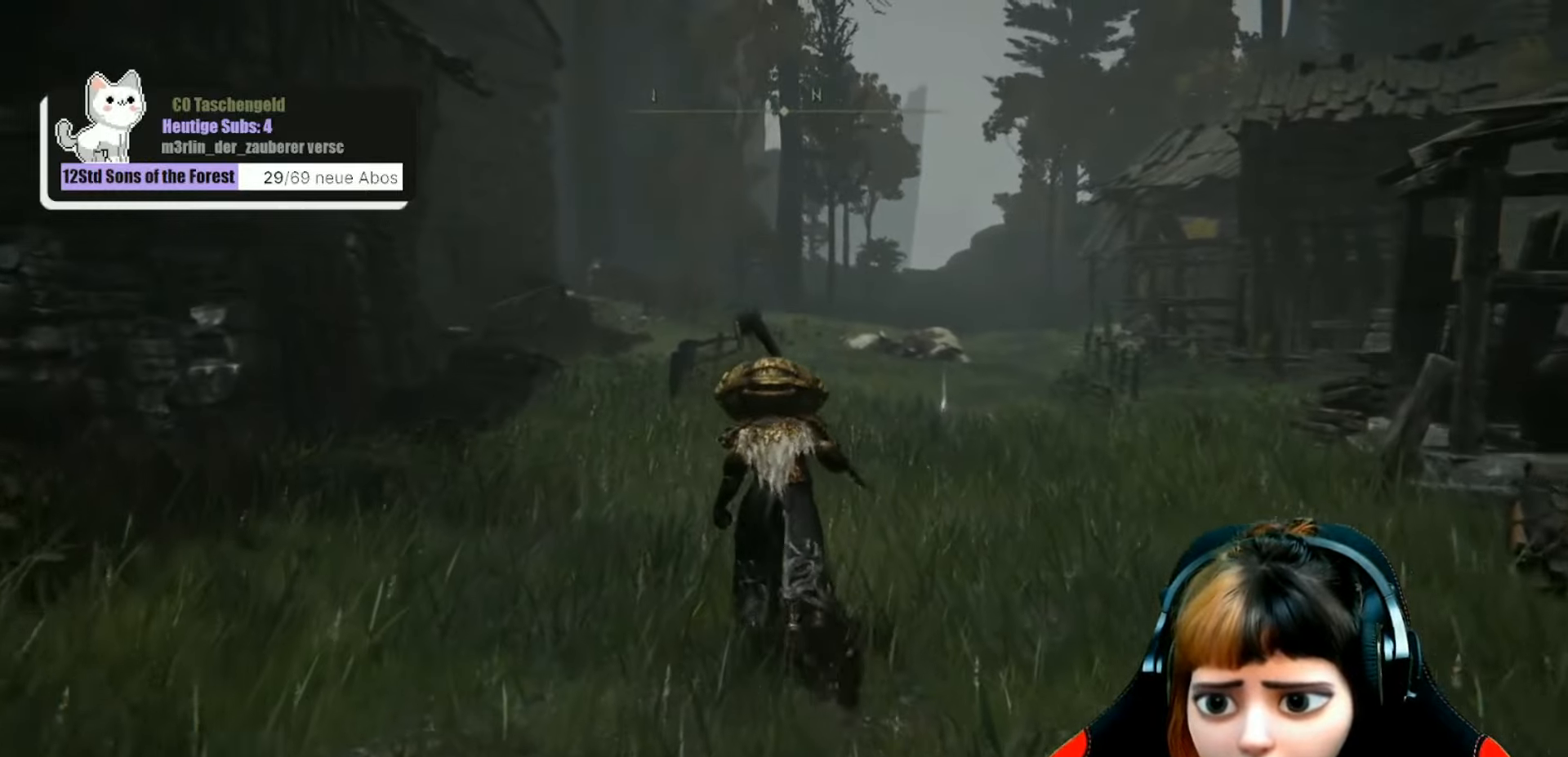
{"buttons": ["B"], "left_stick": "up", "right_stick": "center", "events": []}
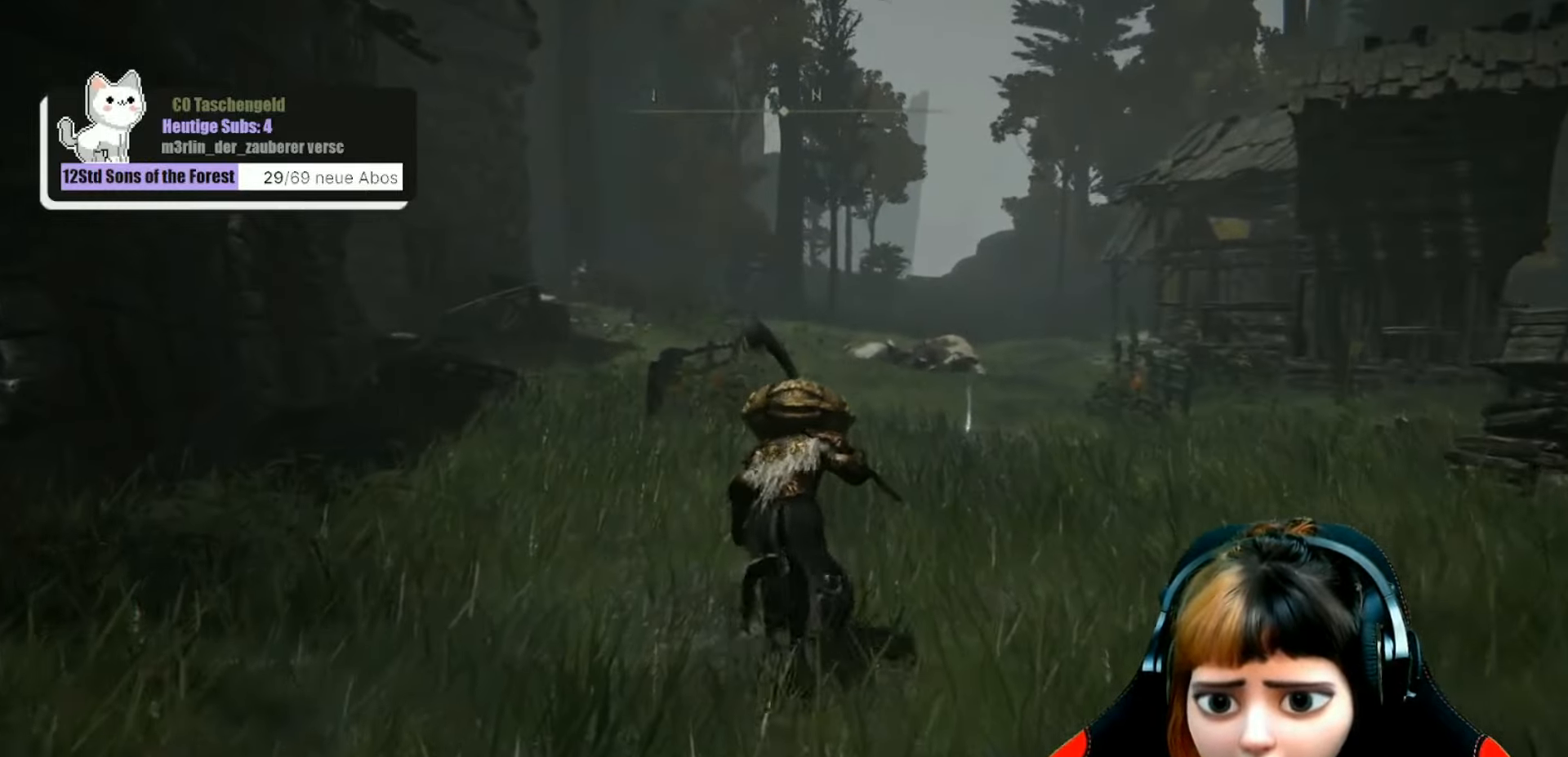
{"buttons": ["B"], "left_stick": "up", "right_stick": "center", "events": []}
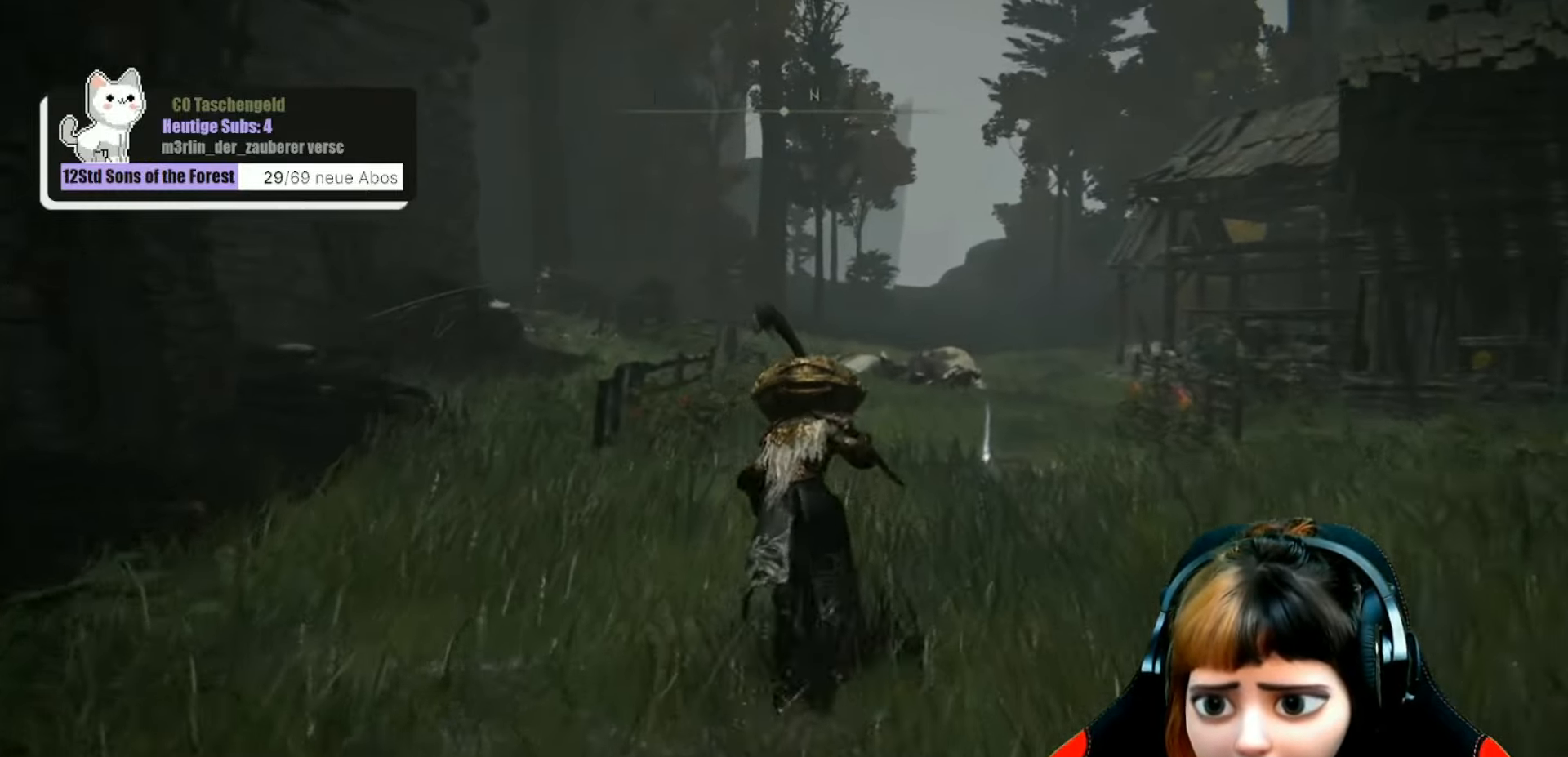
{"buttons": [], "left_stick": "up", "right_stick": "center", "events": [[134, "B", "up"]]}
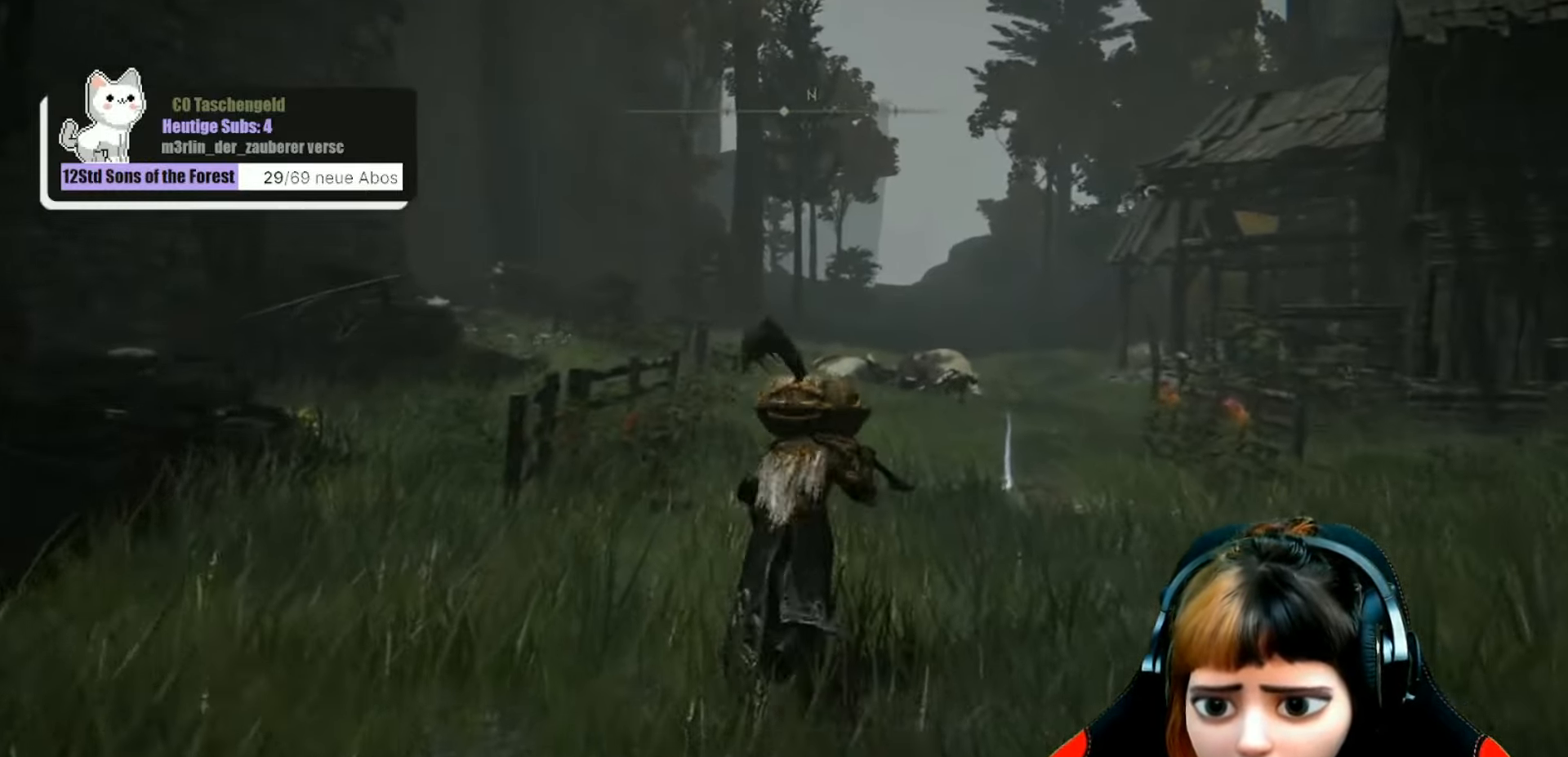
{"buttons": [], "left_stick": "up", "right_stick": "center", "events": []}
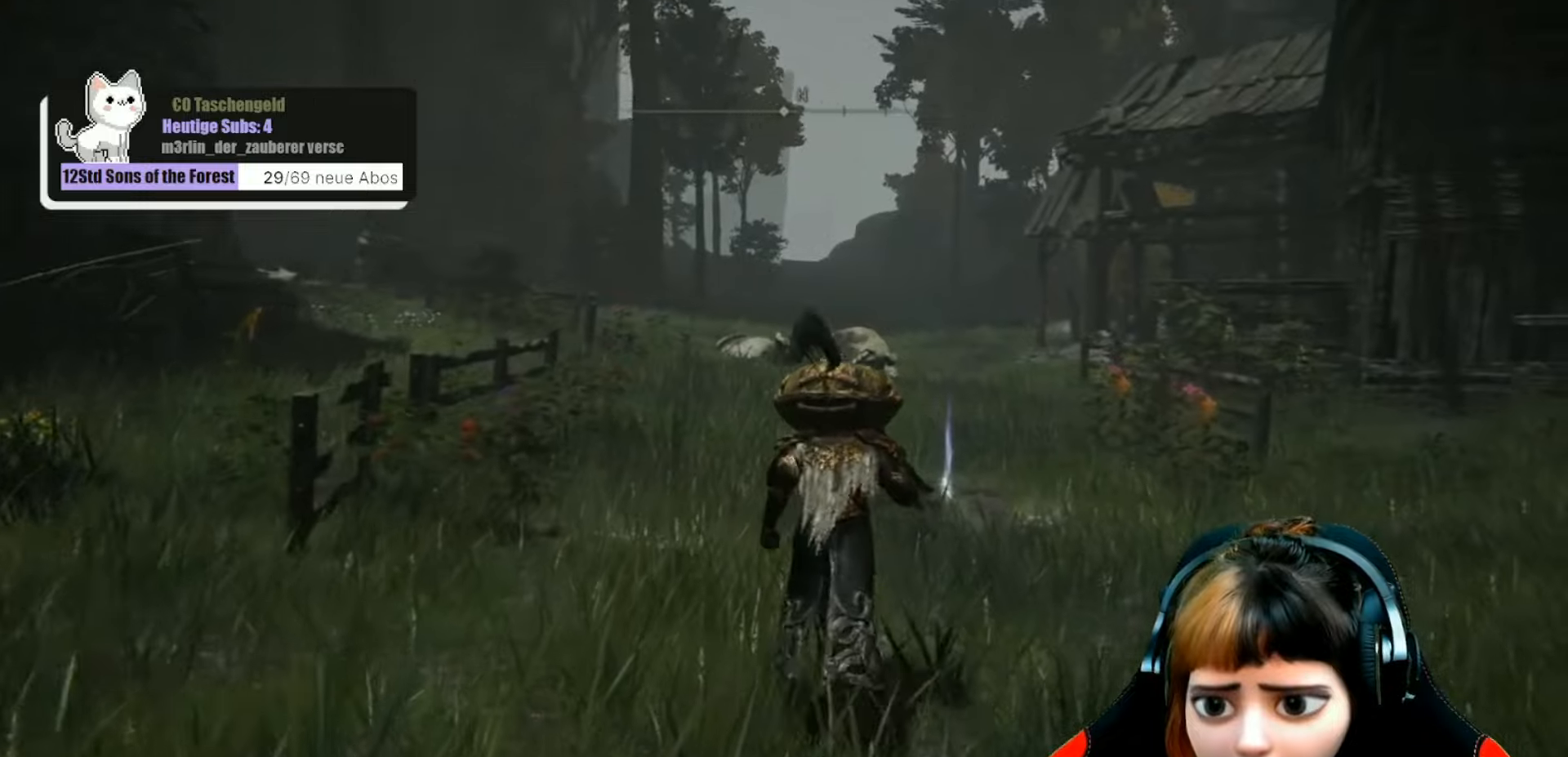
{"buttons": [], "left_stick": "up", "right_stick": "center", "events": []}
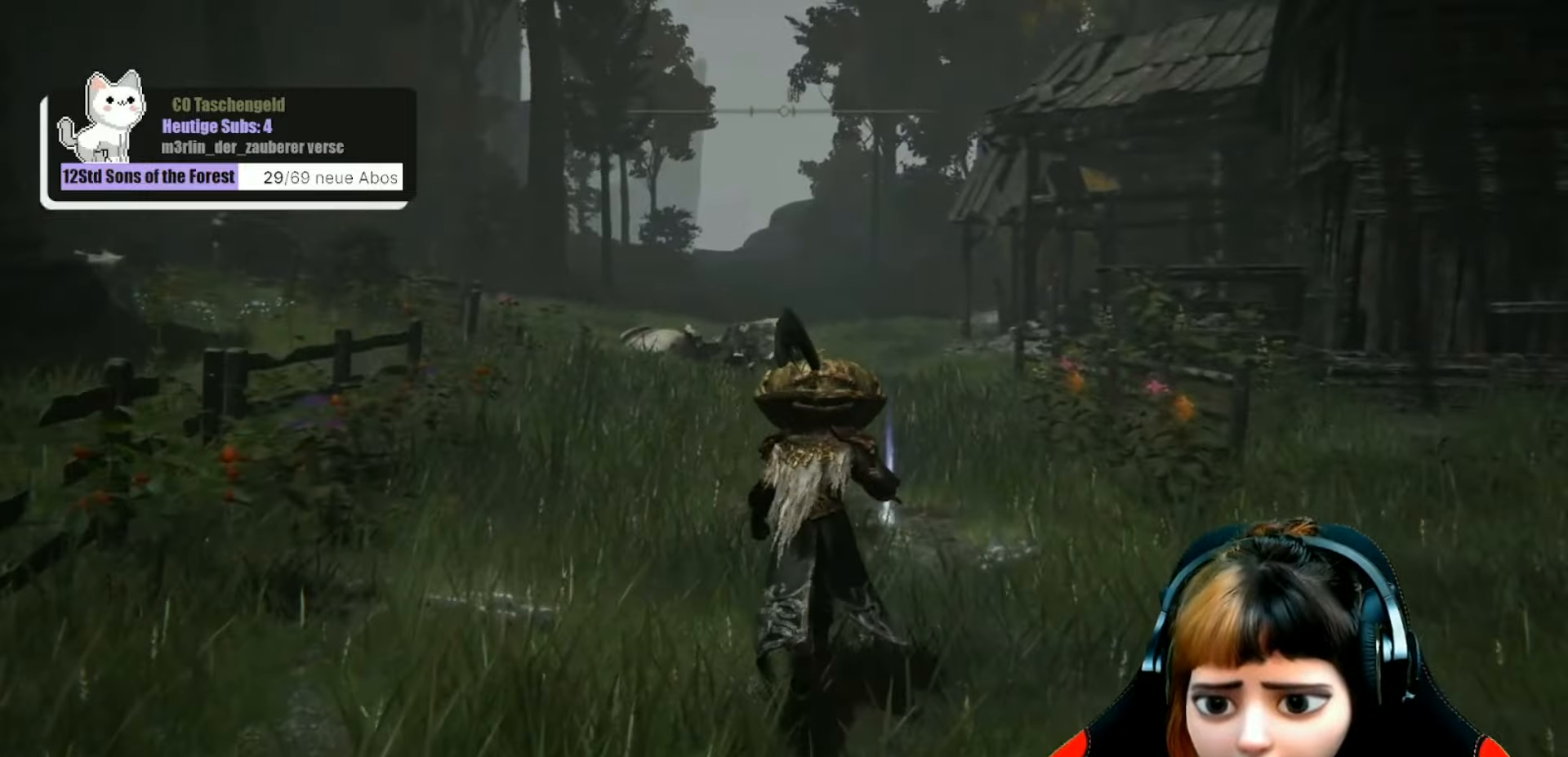
{"buttons": [], "left_stick": "up", "right_stick": "down", "events": [[366, "right_stick", "down"]]}